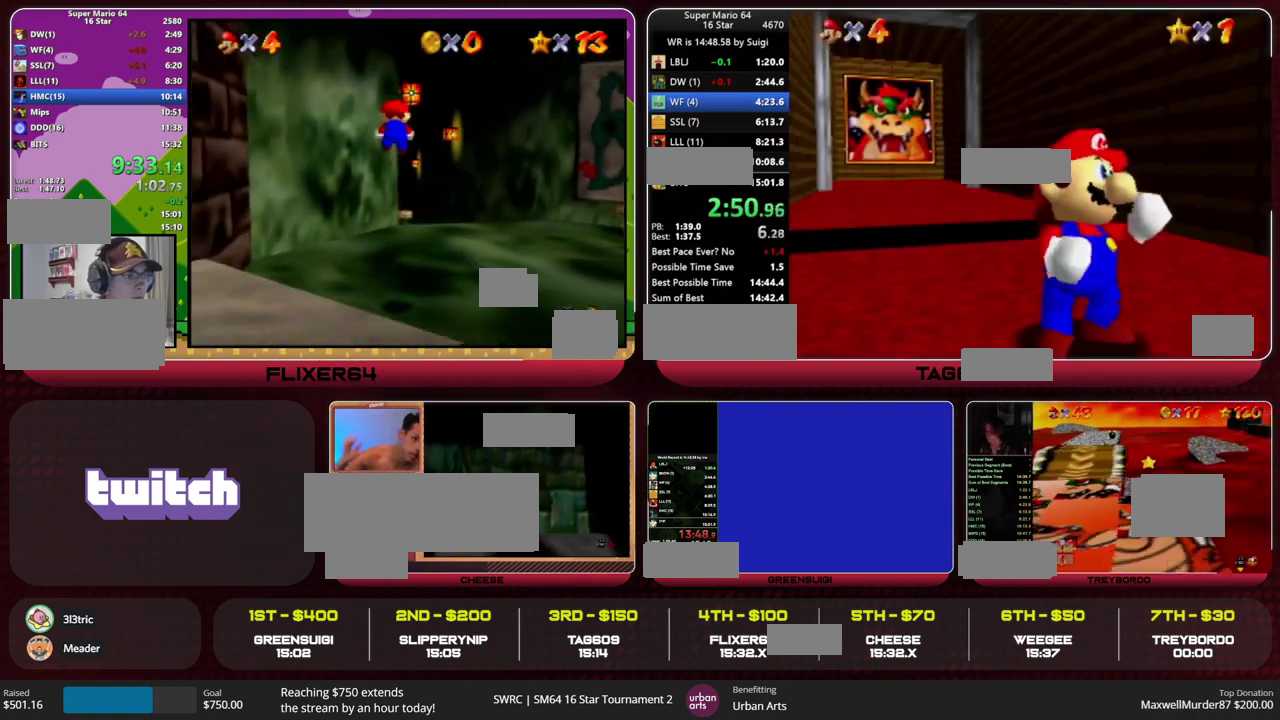
Gameplay with a controller (arcade stick); each line is a JSON object with the inputs held at the frame after it. "events" lists button and stick changes between this image and that frame as [ms after this image, input, new state], when the widget could be followed in between. This overlay highlights the sticks when they move; stick clicks (L3) are not distinguishable. Not read: L2 L3 R3.
{"buttons": [], "left_stick": "up", "events": [[133, "left_stick", "up"]]}
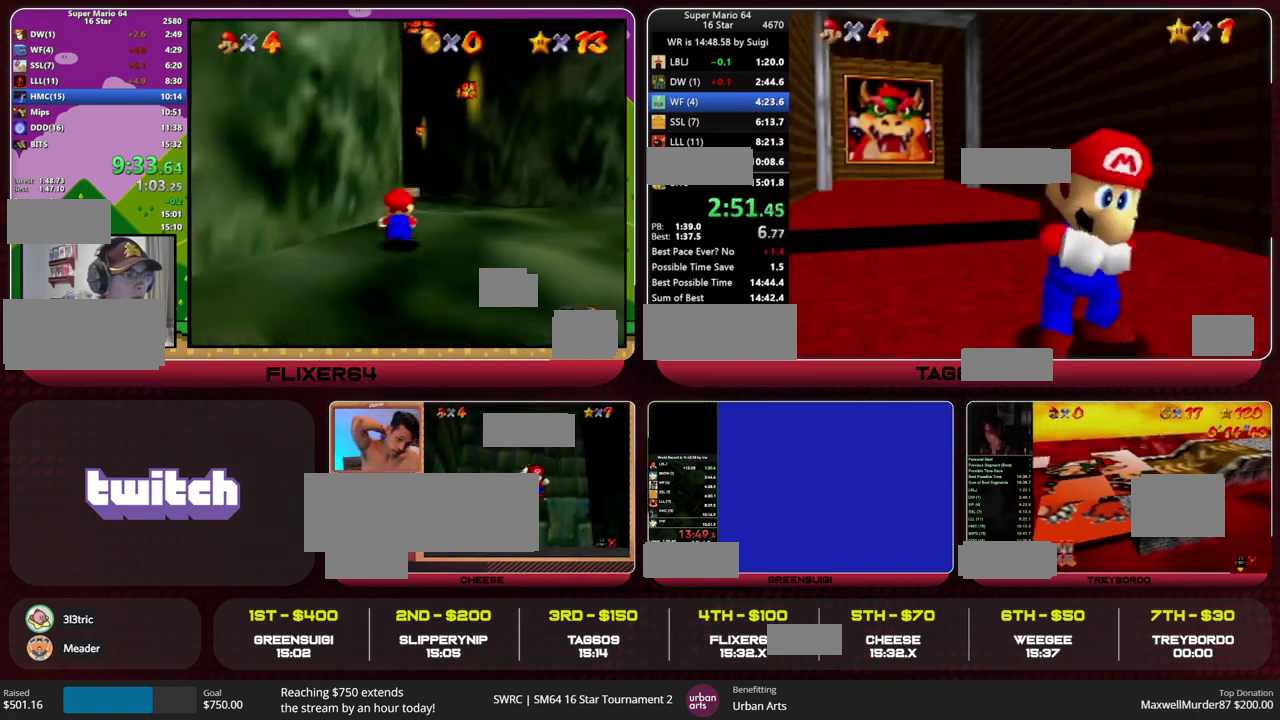
{"buttons": [], "left_stick": "up", "events": []}
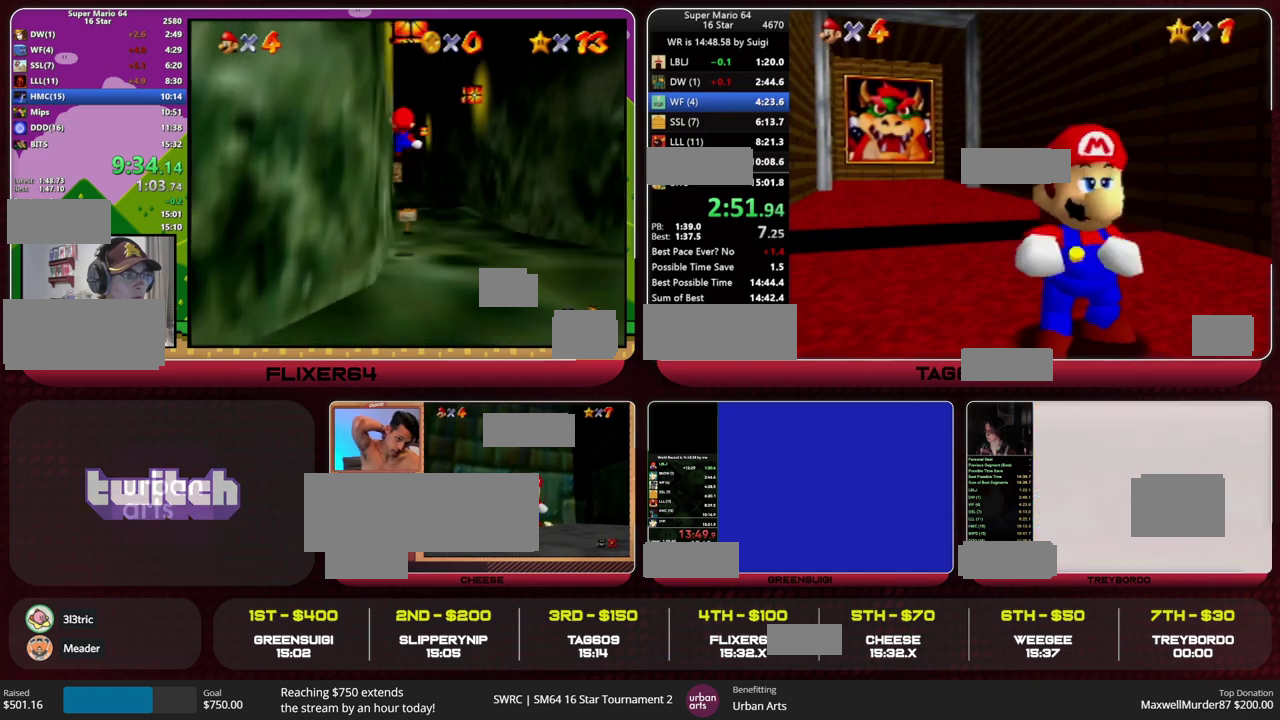
{"buttons": ["SELECT"], "left_stick": "up-left", "events": [[167, "left_stick", "up-left"], [367, "SELECT", "down"], [433, "B", "down"], [500, "B", "up"]]}
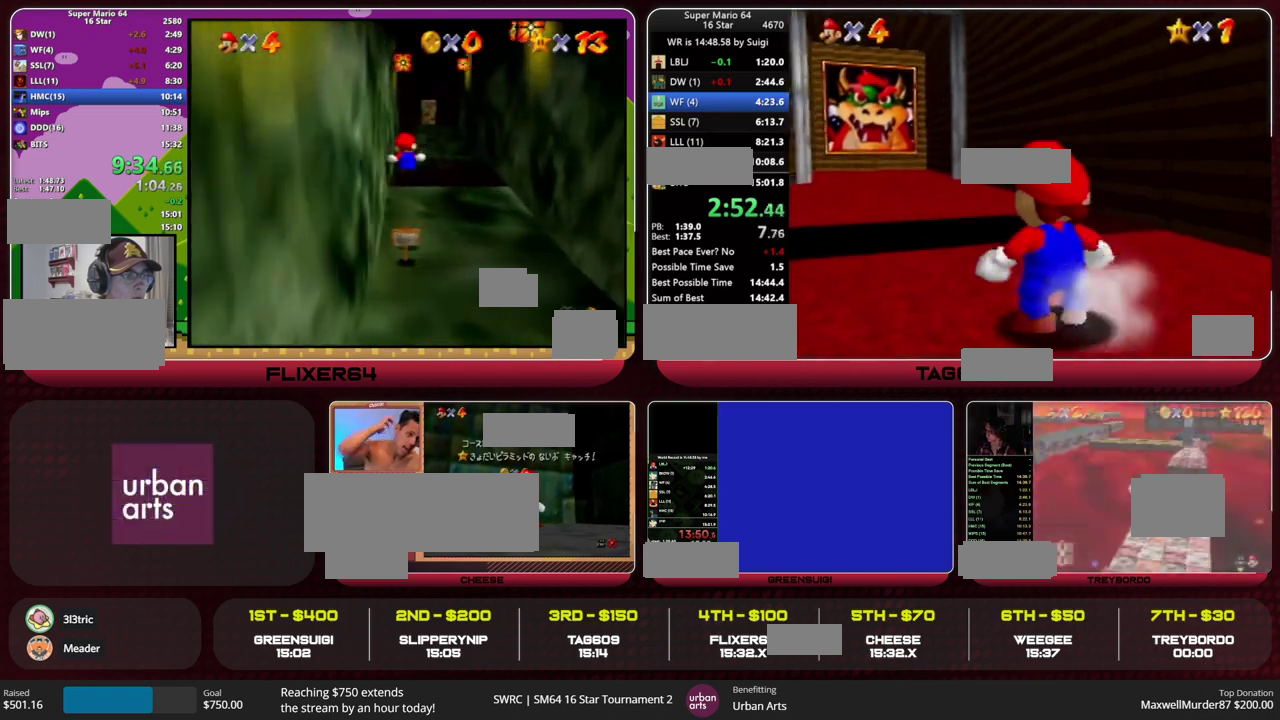
{"buttons": [], "left_stick": "down", "events": [[67, "SELECT", "up"], [133, "left_stick", "up"], [233, "left_stick", "up-right"], [300, "left_stick", "right"], [400, "left_stick", "down-right"], [467, "left_stick", "down"]]}
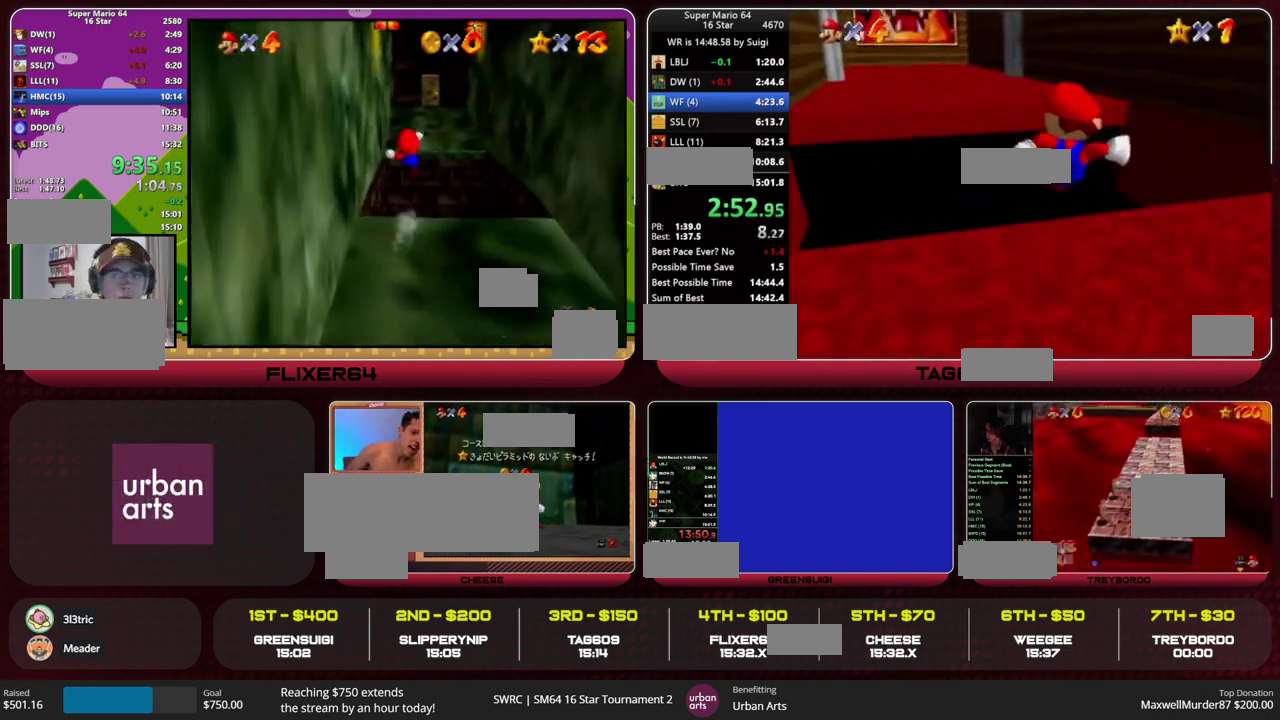
{"buttons": [], "left_stick": "center", "events": [[200, "left_stick", "center"]]}
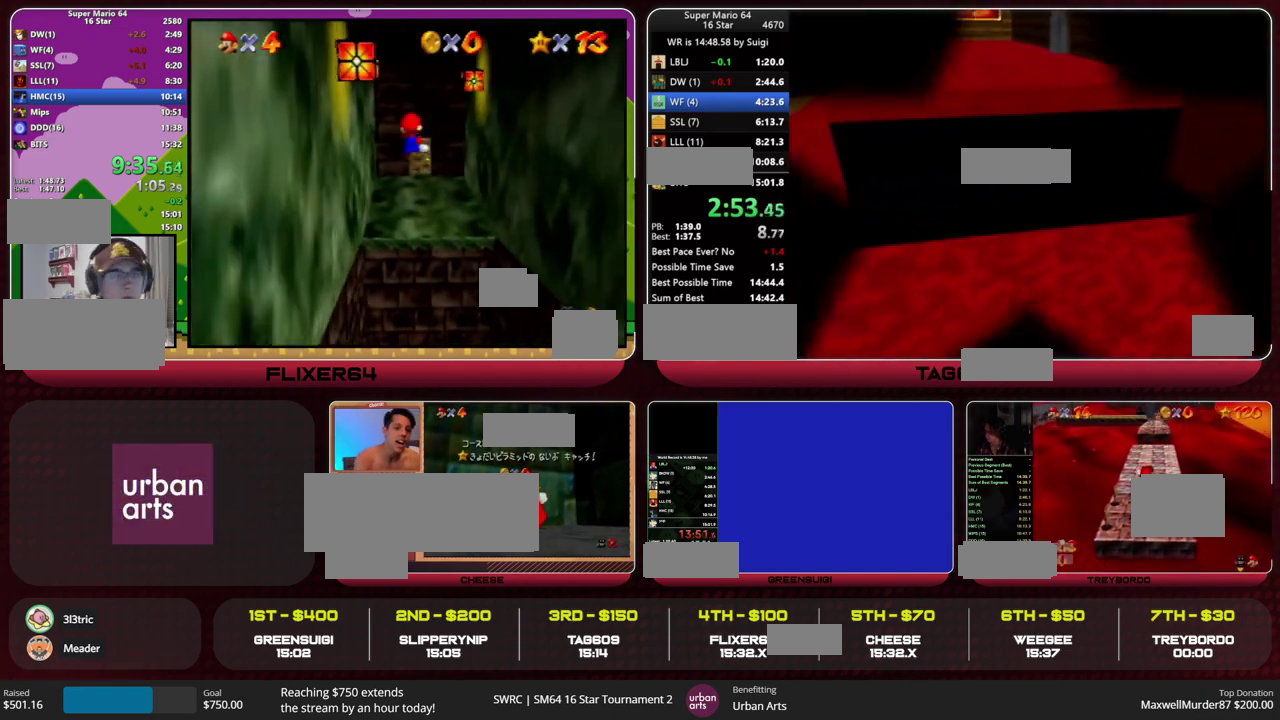
{"buttons": [], "left_stick": "center", "events": []}
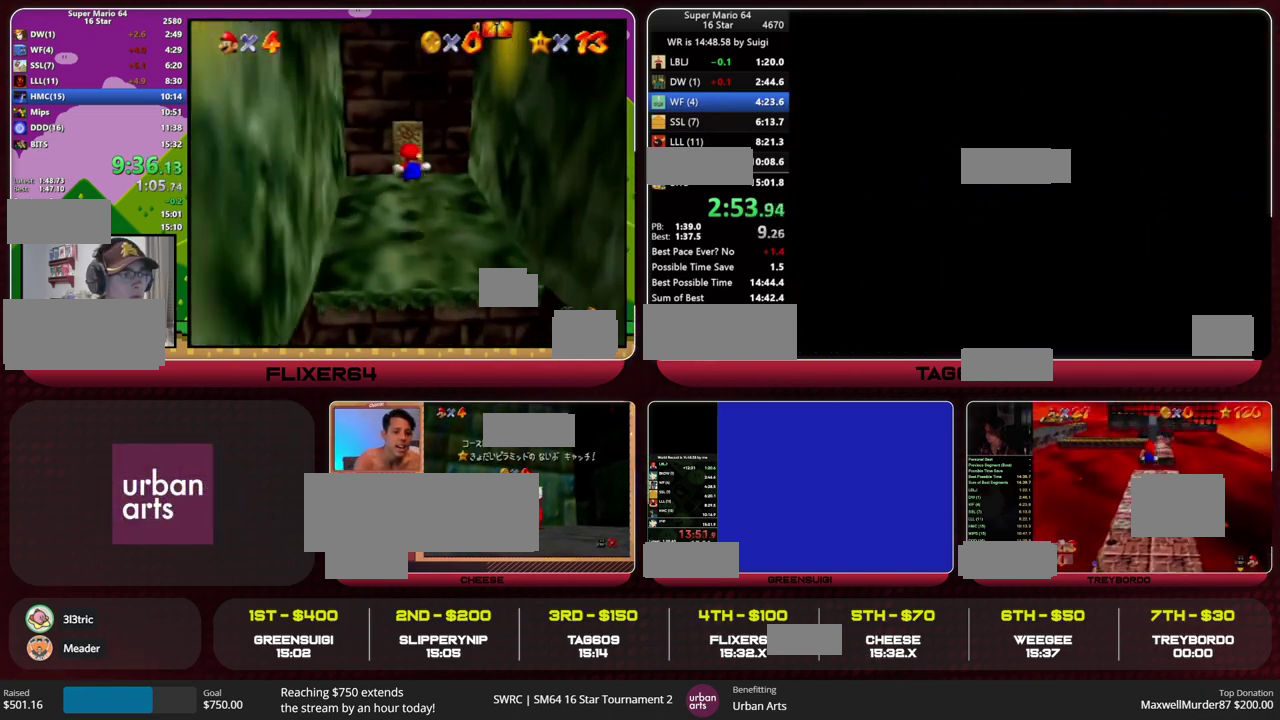
{"buttons": [], "left_stick": "center", "events": []}
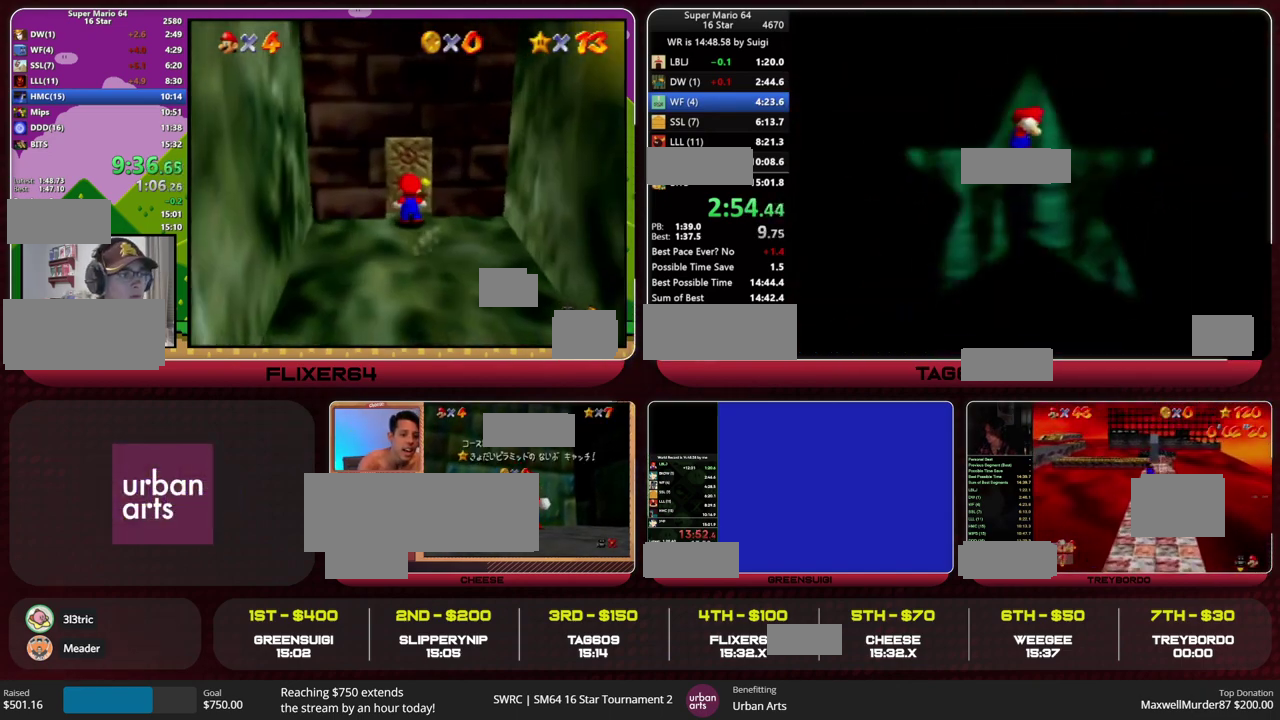
{"buttons": [], "left_stick": "center", "events": []}
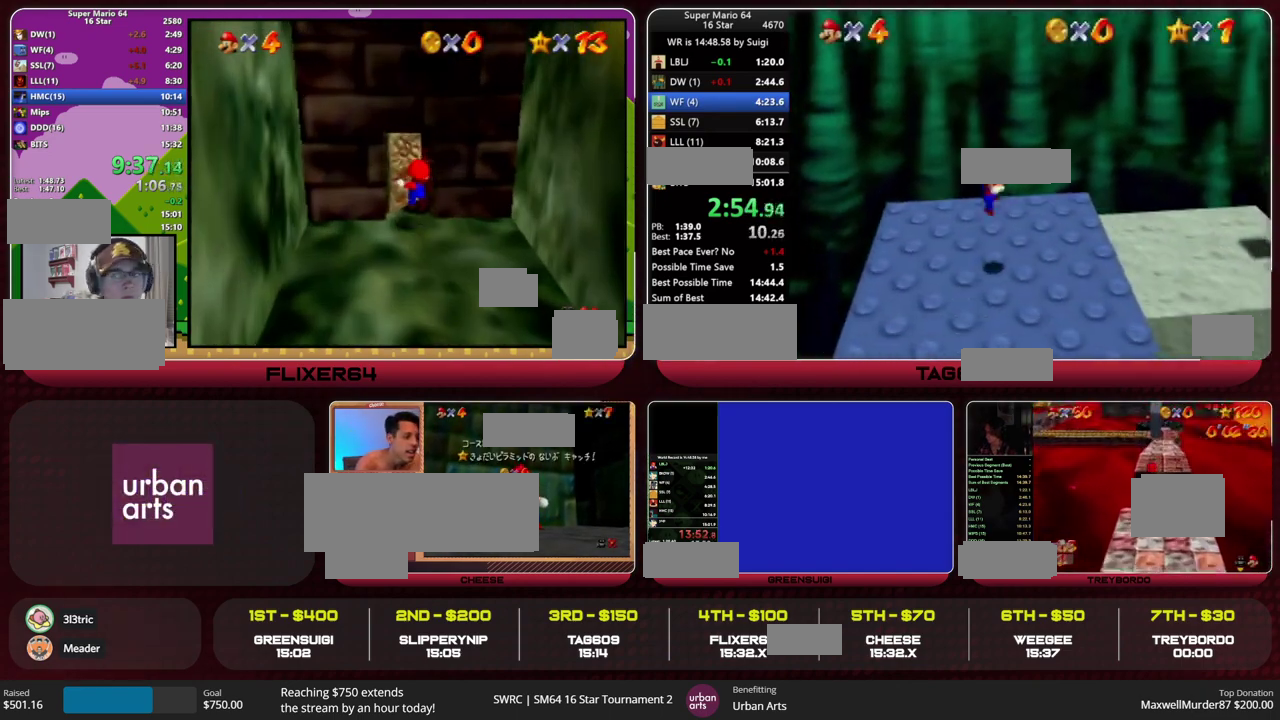
{"buttons": [], "left_stick": "center", "events": []}
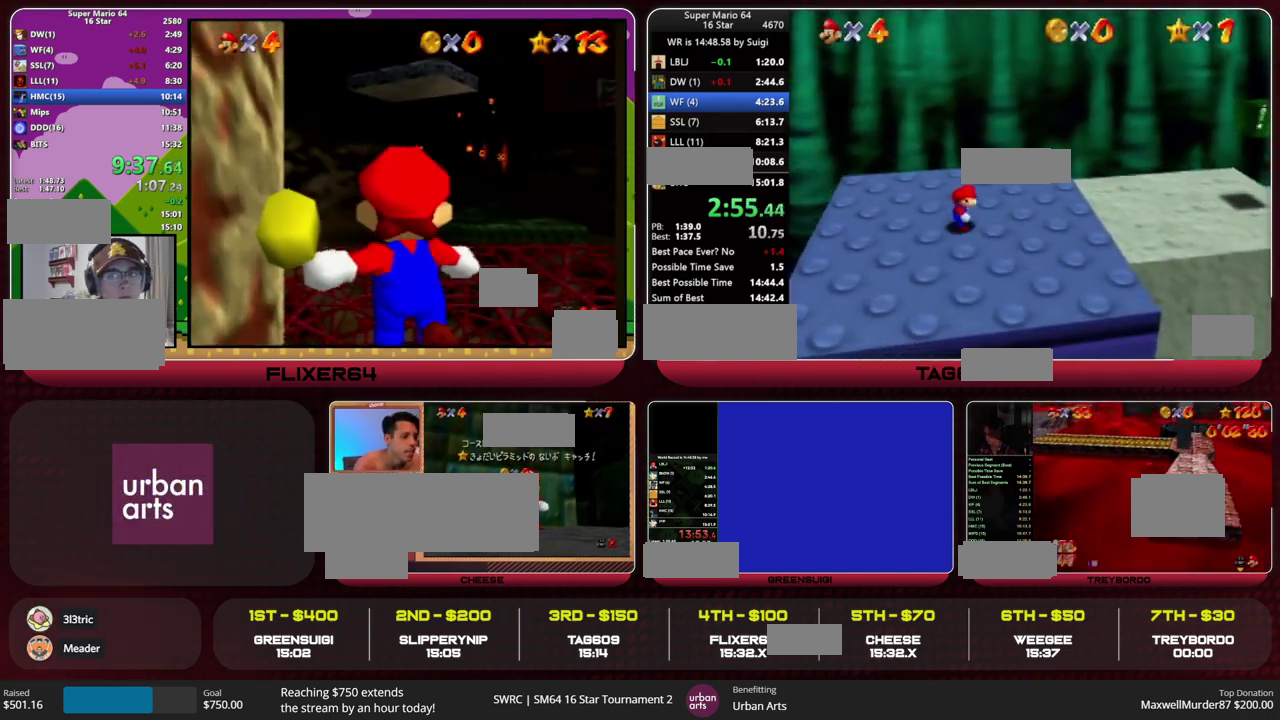
{"buttons": [], "left_stick": "center", "events": [[100, "X", "down"], [200, "X", "up"], [267, "X", "down"], [267, "left_stick", "down"], [367, "X", "up"], [400, "left_stick", "center"]]}
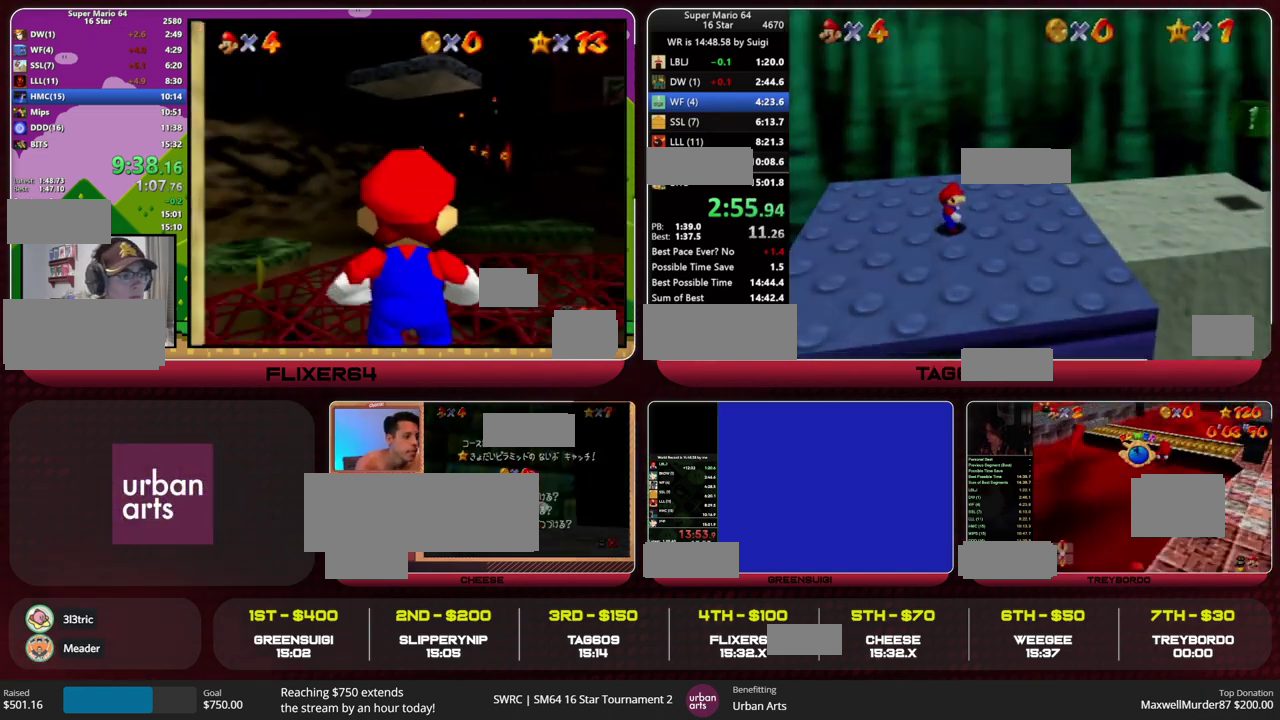
{"buttons": ["A"], "left_stick": "up-right", "events": [[300, "A", "down"], [367, "left_stick", "up-right"]]}
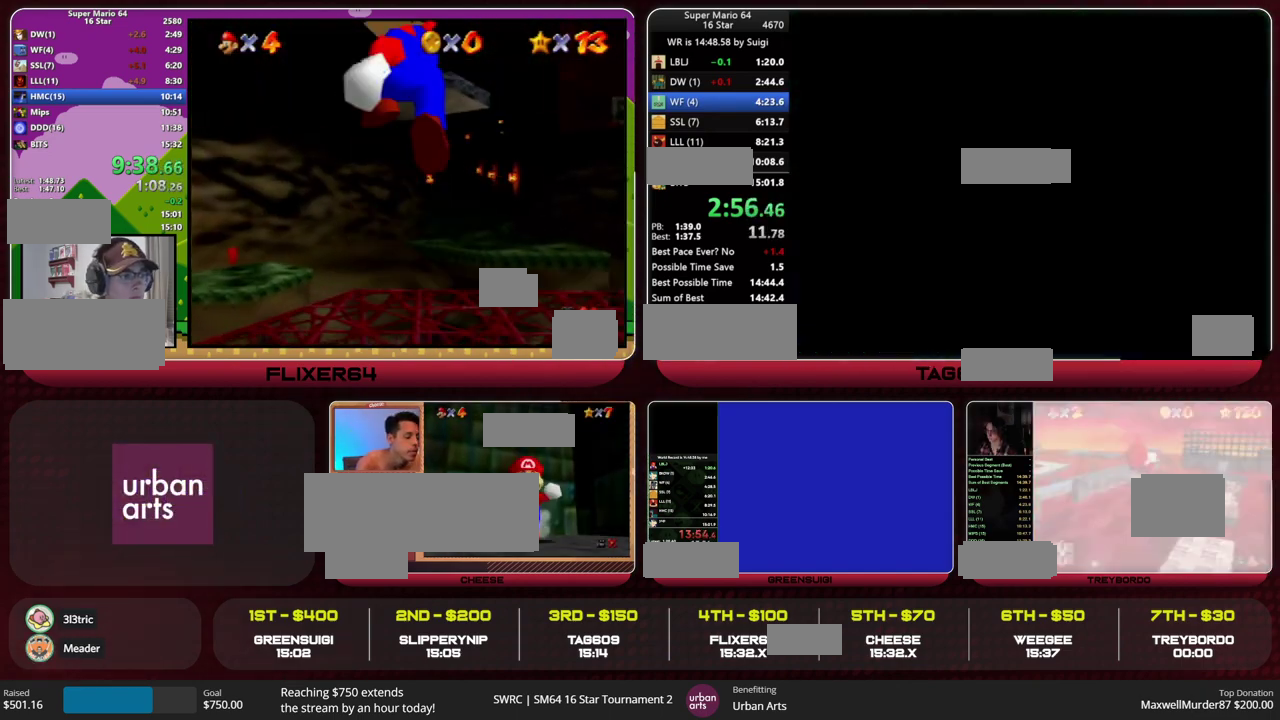
{"buttons": ["A"], "left_stick": "up-right", "events": []}
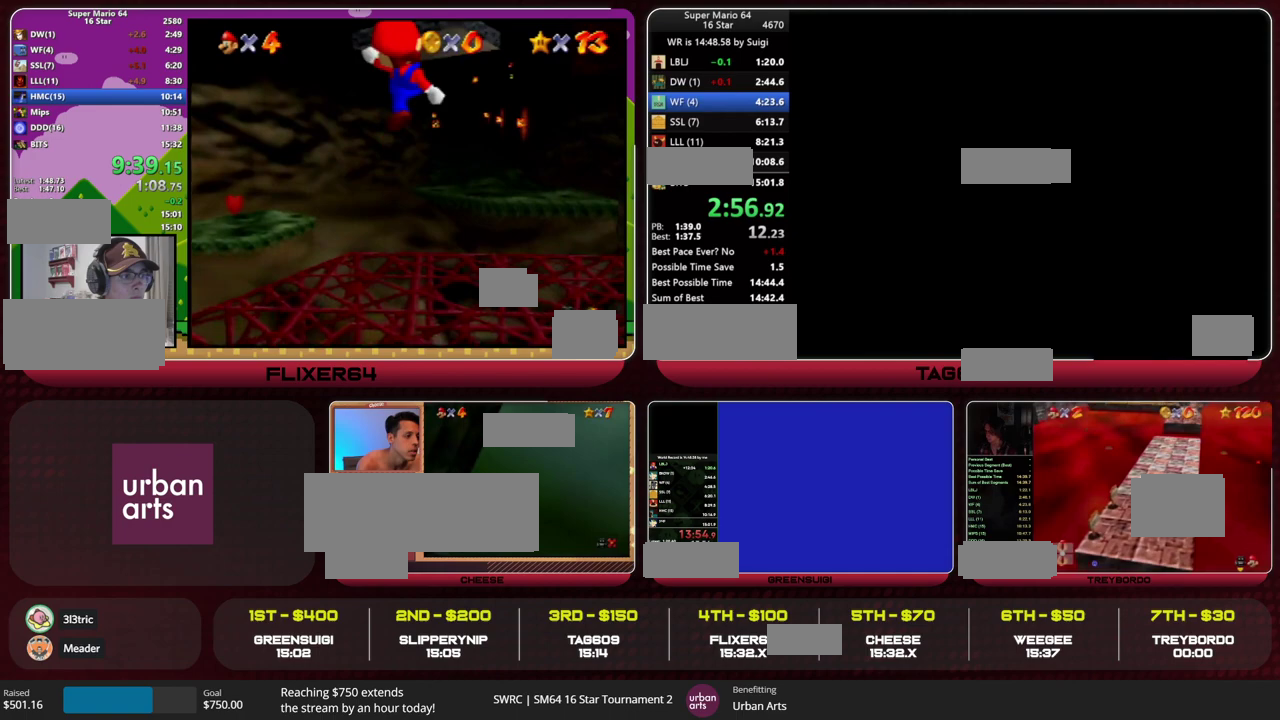
{"buttons": ["A", "B"], "left_stick": "up-right", "events": [[500, "B", "down"]]}
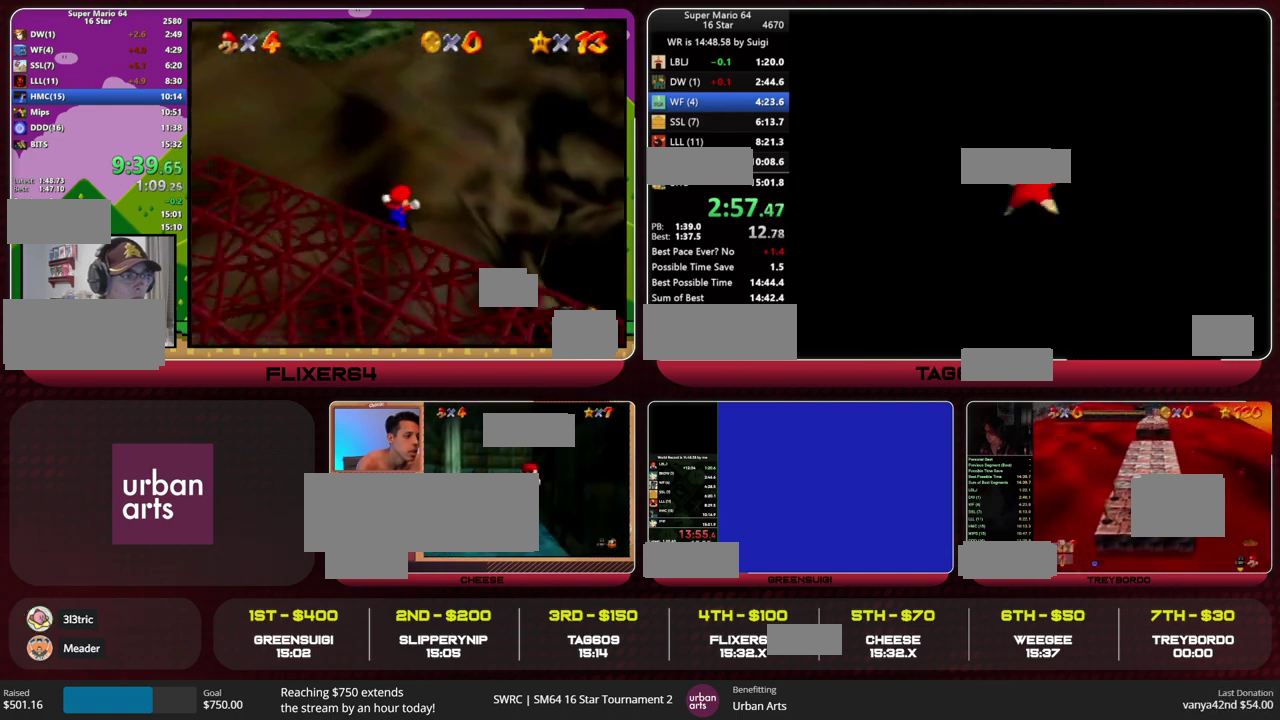
{"buttons": [], "left_stick": "up-right", "events": [[167, "B", "up"], [233, "A", "up"]]}
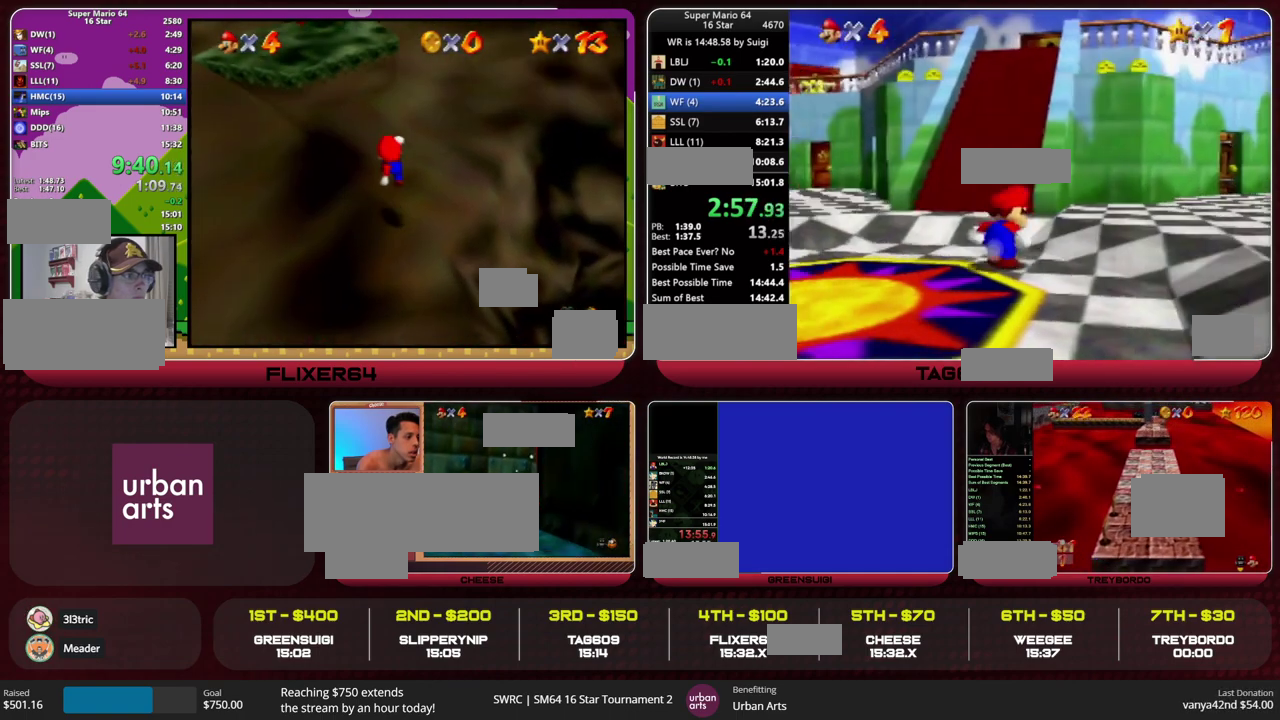
{"buttons": [], "left_stick": "up", "events": [[67, "SELECT", "down"], [167, "A", "down"], [233, "A", "up"], [267, "SELECT", "up"], [267, "START", "down"], [400, "START", "up"], [400, "left_stick", "up"]]}
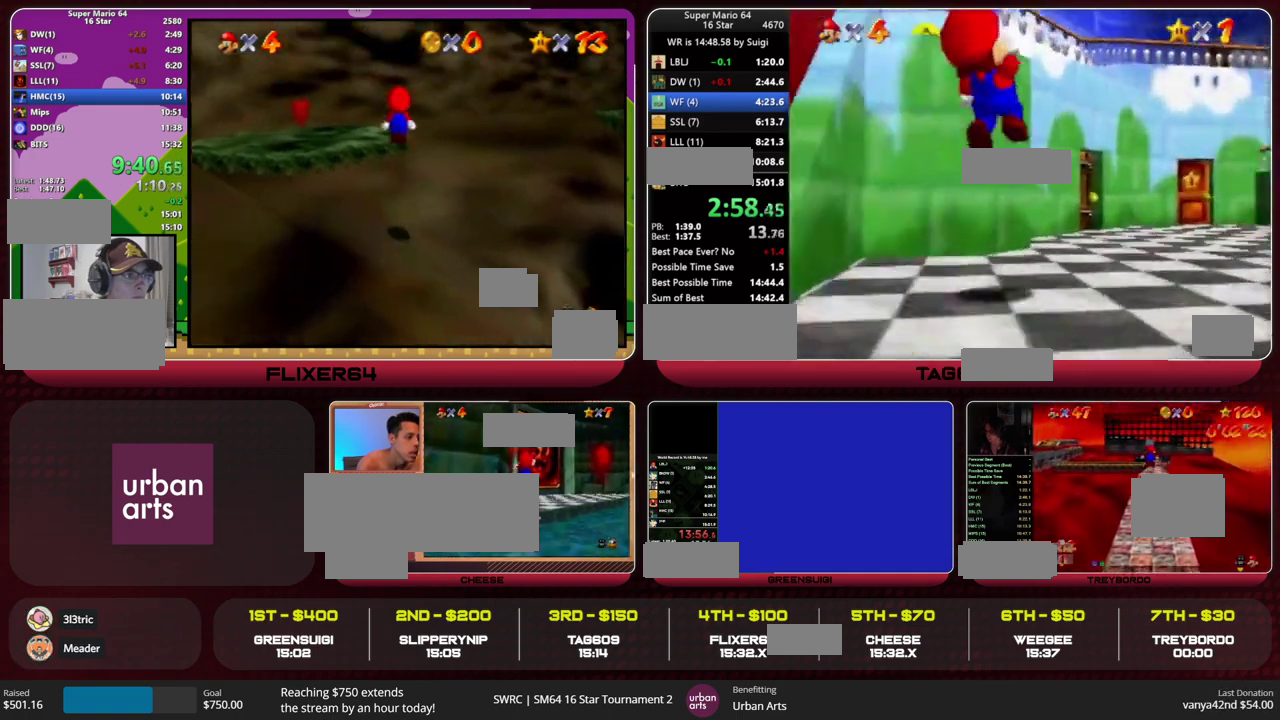
{"buttons": [], "left_stick": "up", "events": [[33, "left_stick", "up-right"], [400, "left_stick", "up"]]}
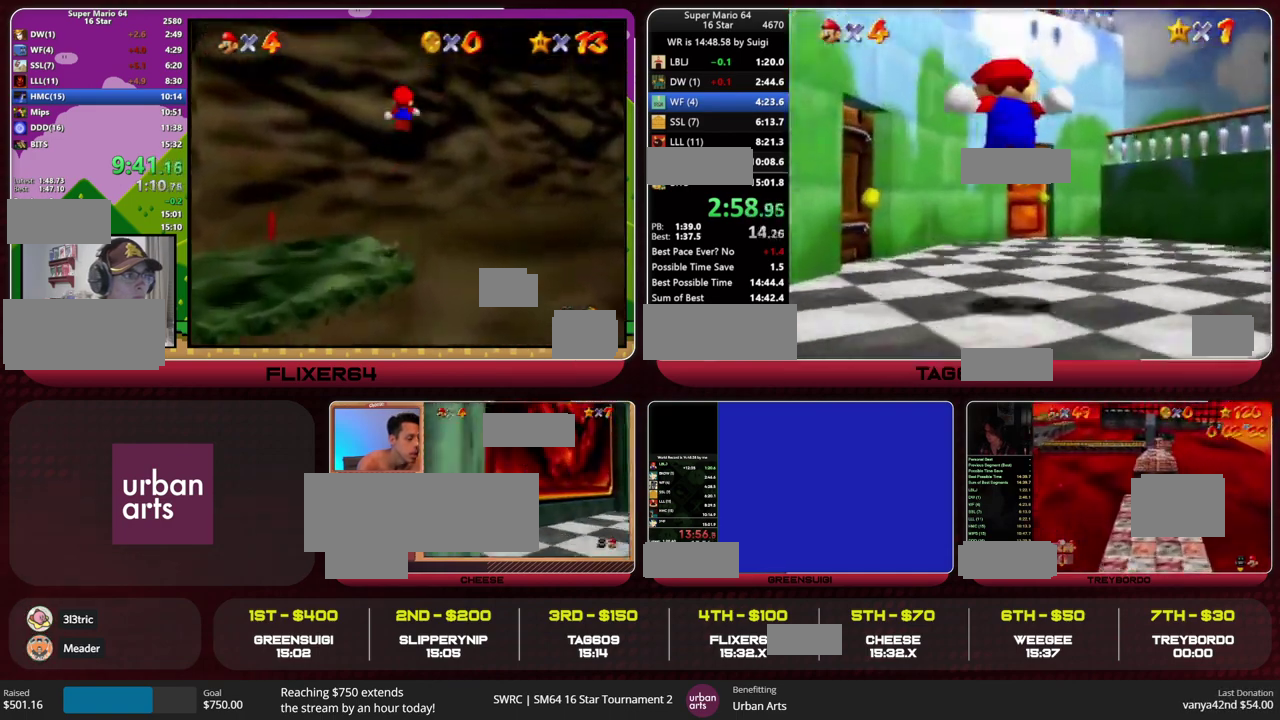
{"buttons": [], "left_stick": "down"}
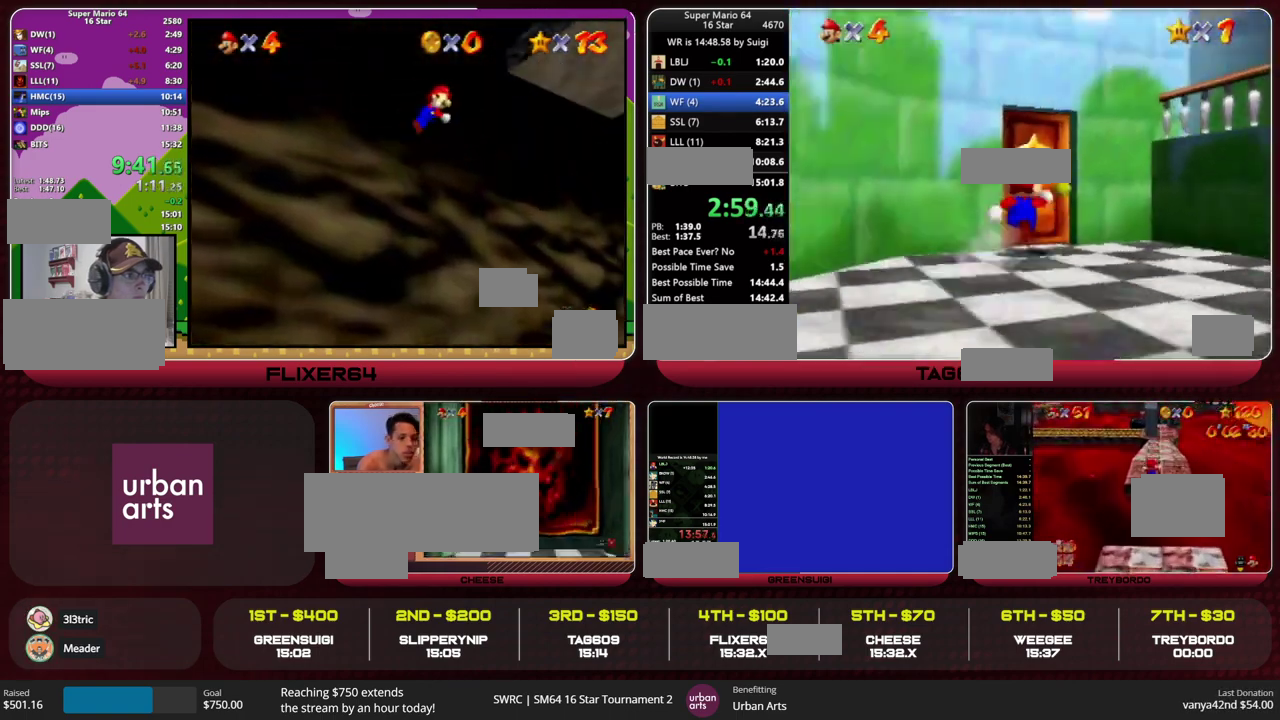
{"buttons": [], "left_stick": "up"}
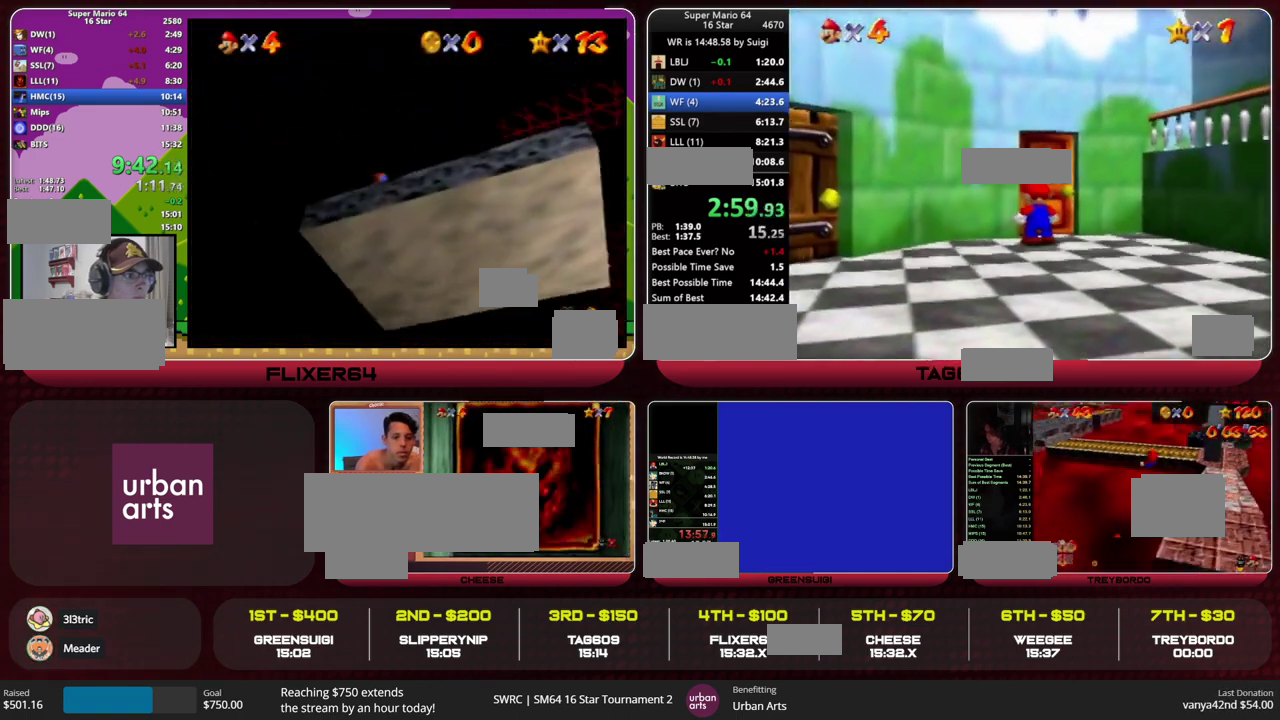
{"buttons": [], "left_stick": "up", "events": []}
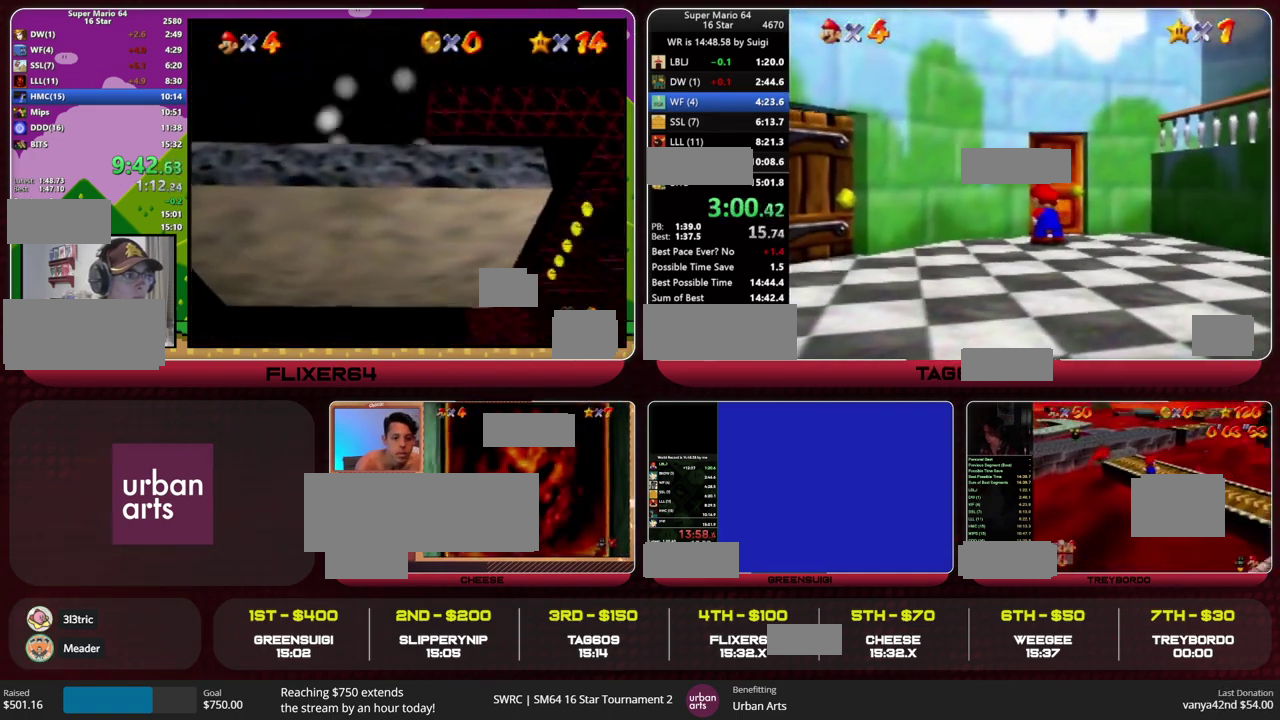
{"buttons": [], "left_stick": "up", "events": []}
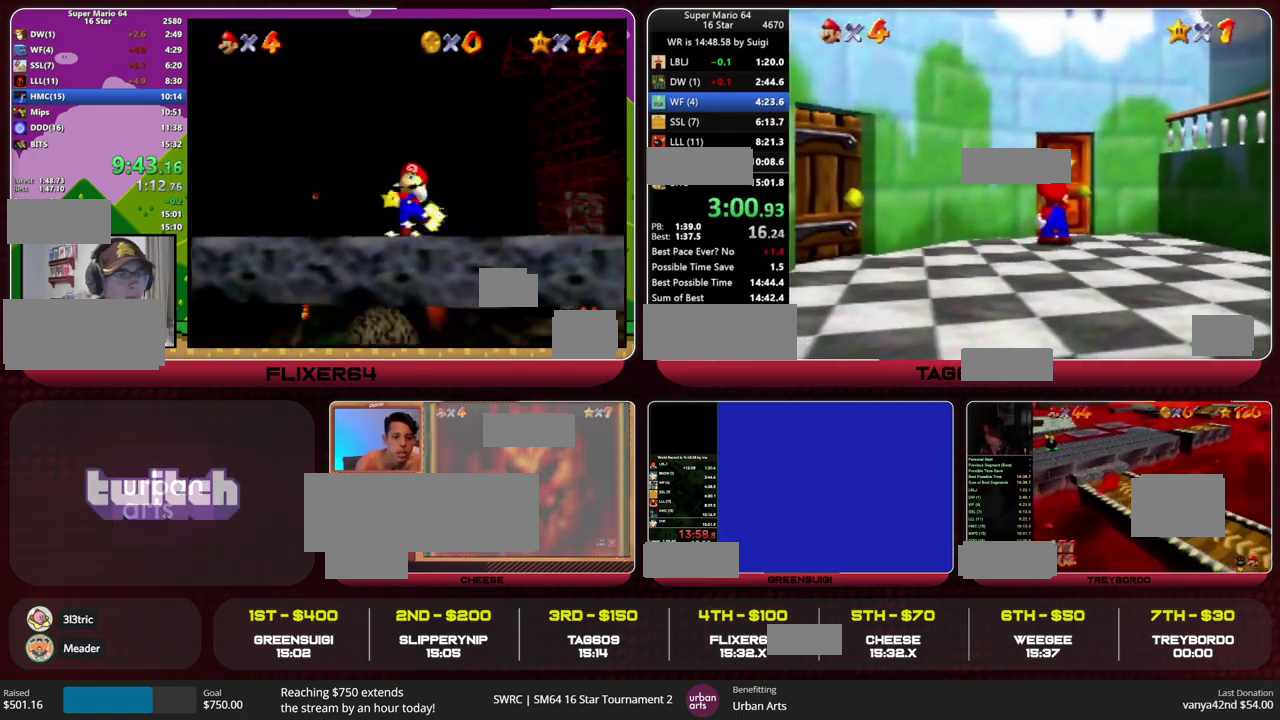
{"buttons": [], "left_stick": "up", "events": [[167, "left_stick", "down"], [233, "left_stick", "up"]]}
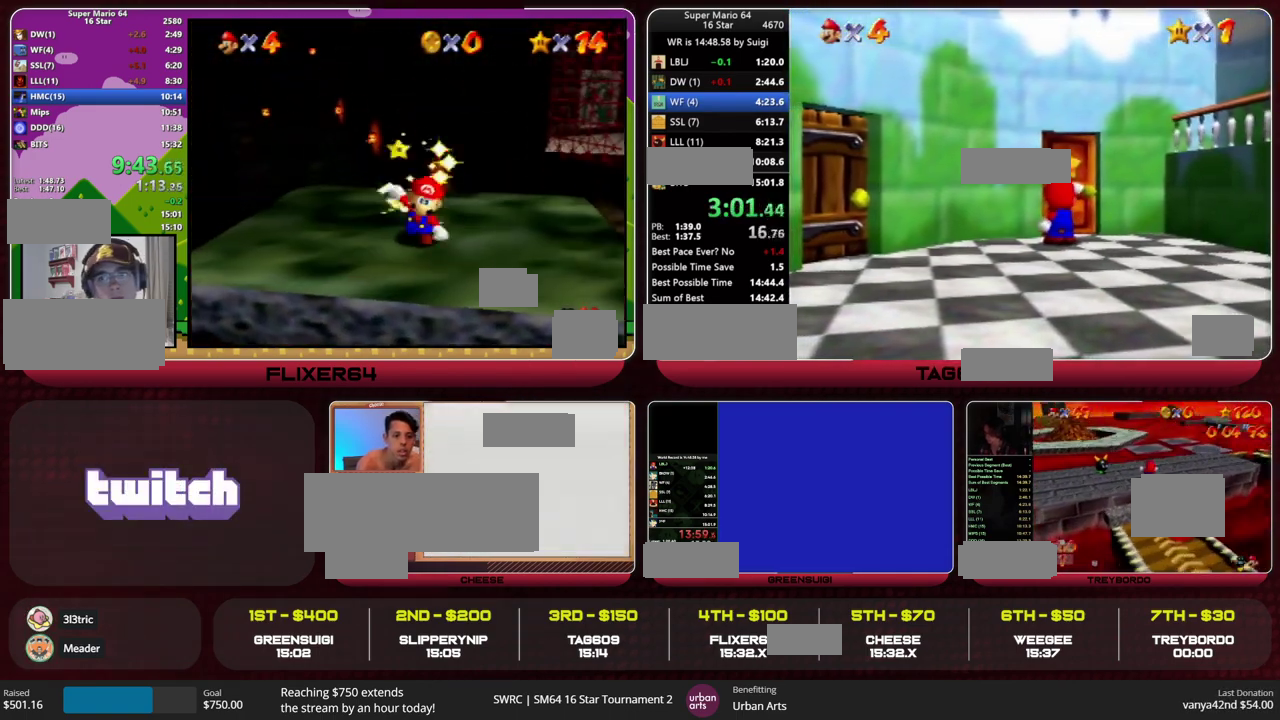
{"buttons": [], "left_stick": "up", "events": []}
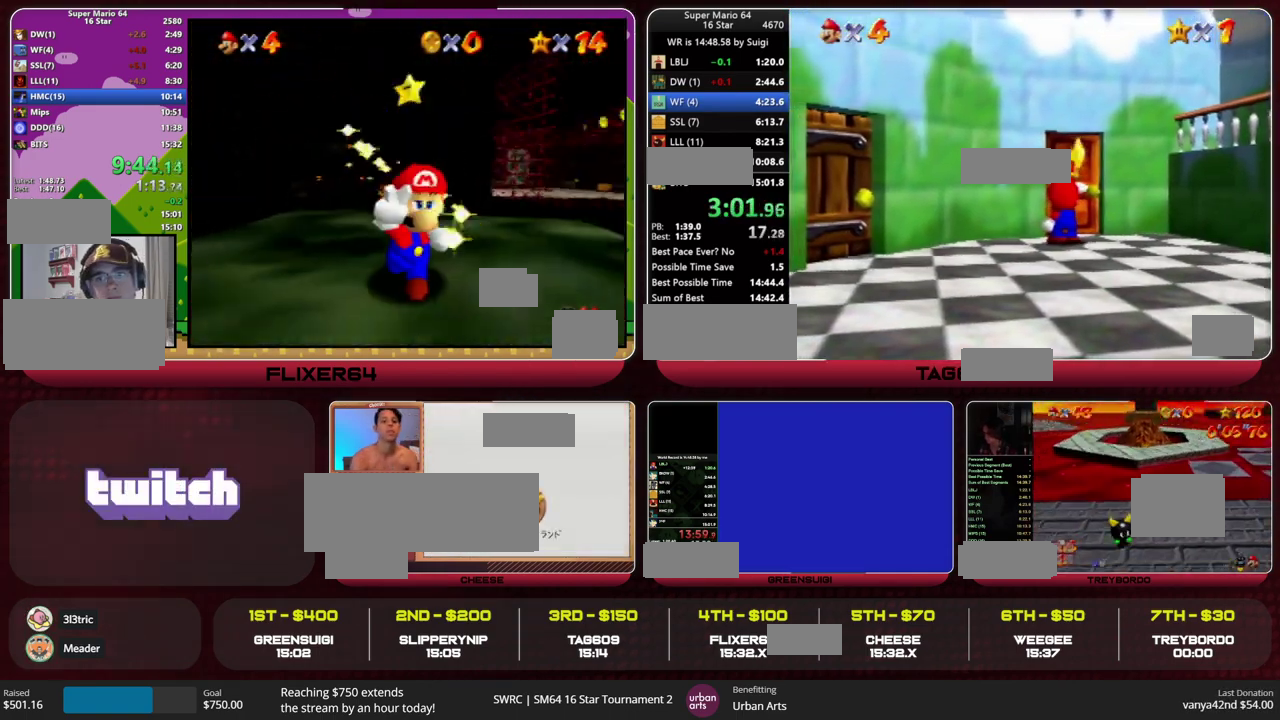
{"buttons": [], "left_stick": "up", "events": []}
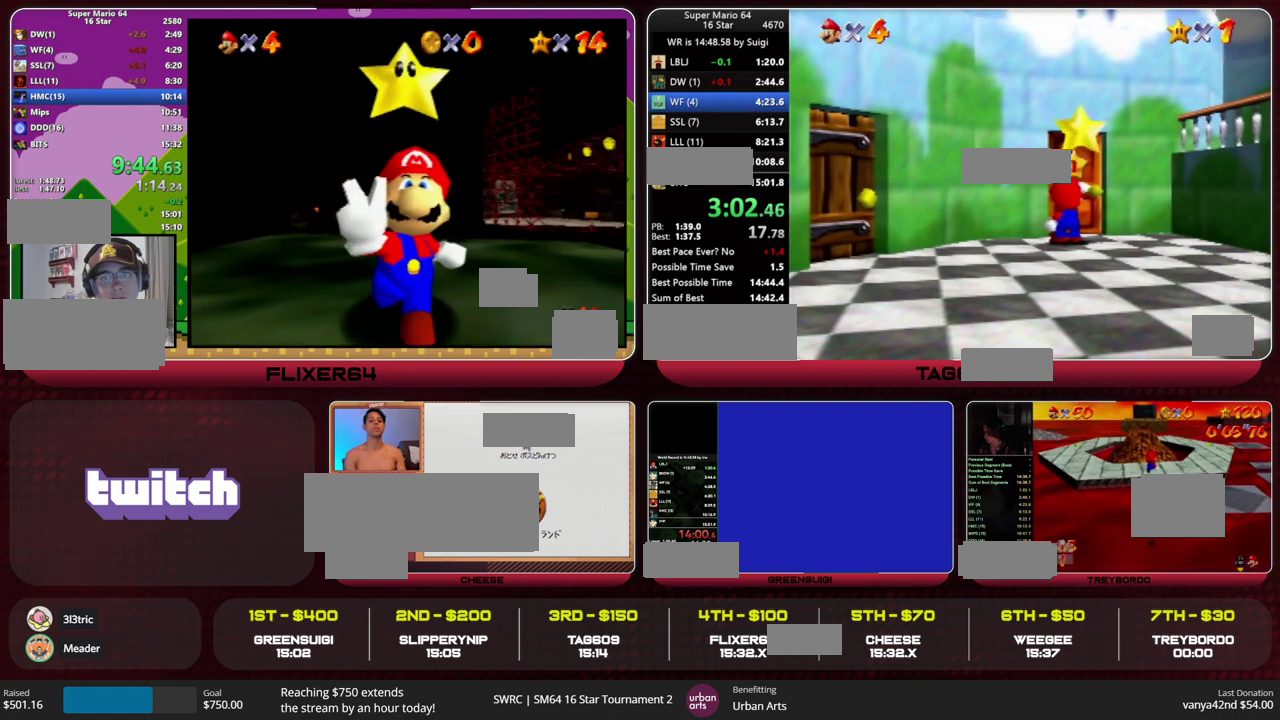
{"buttons": [], "left_stick": "up", "events": []}
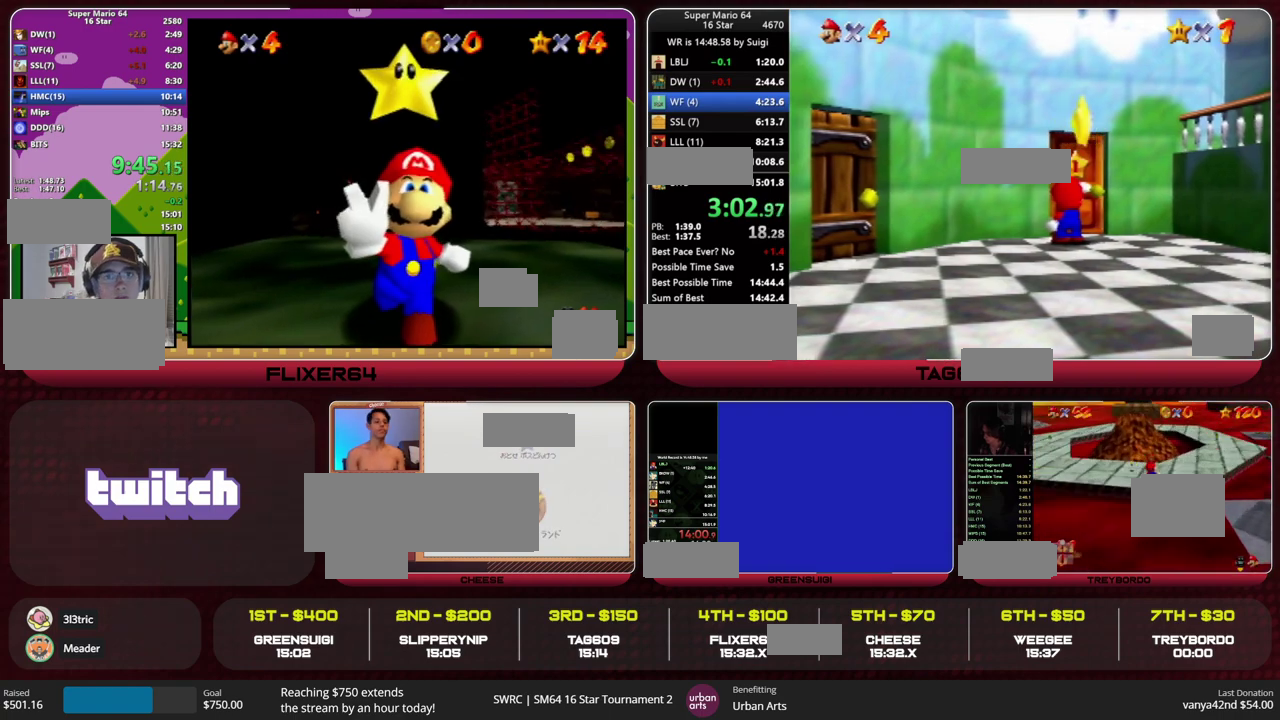
{"buttons": [], "left_stick": "up", "events": []}
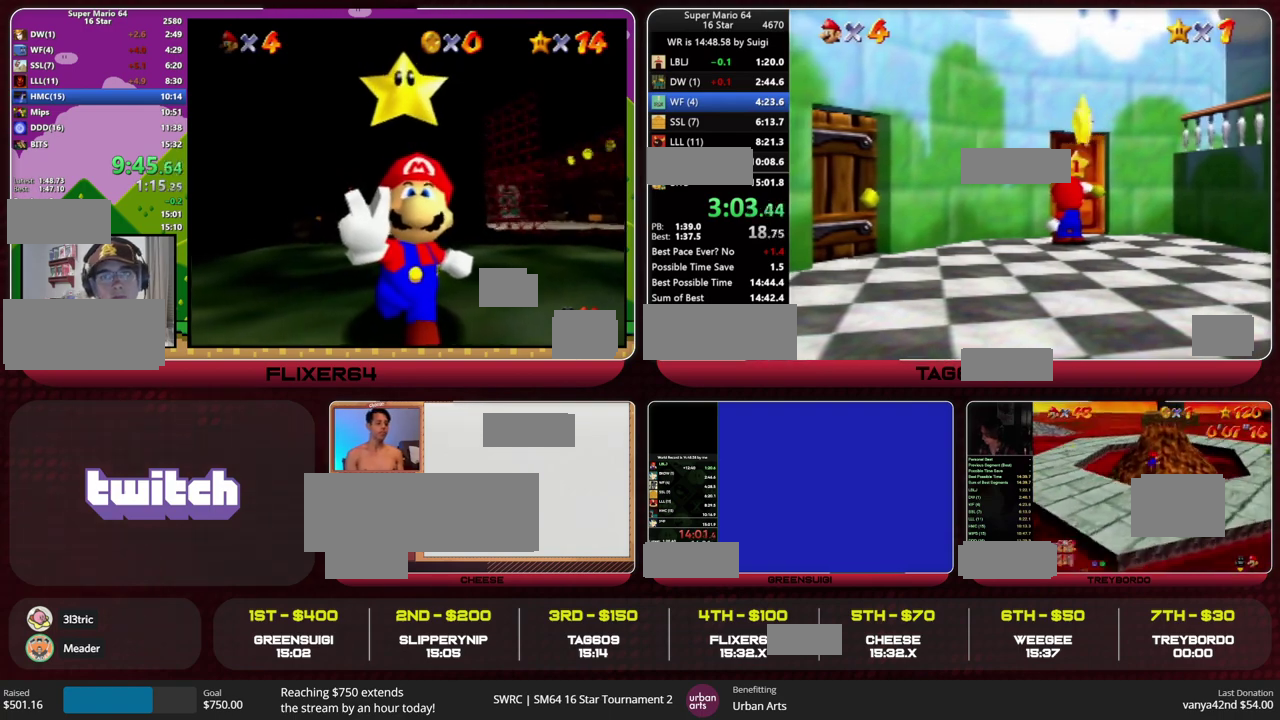
{"buttons": [], "left_stick": "up", "events": []}
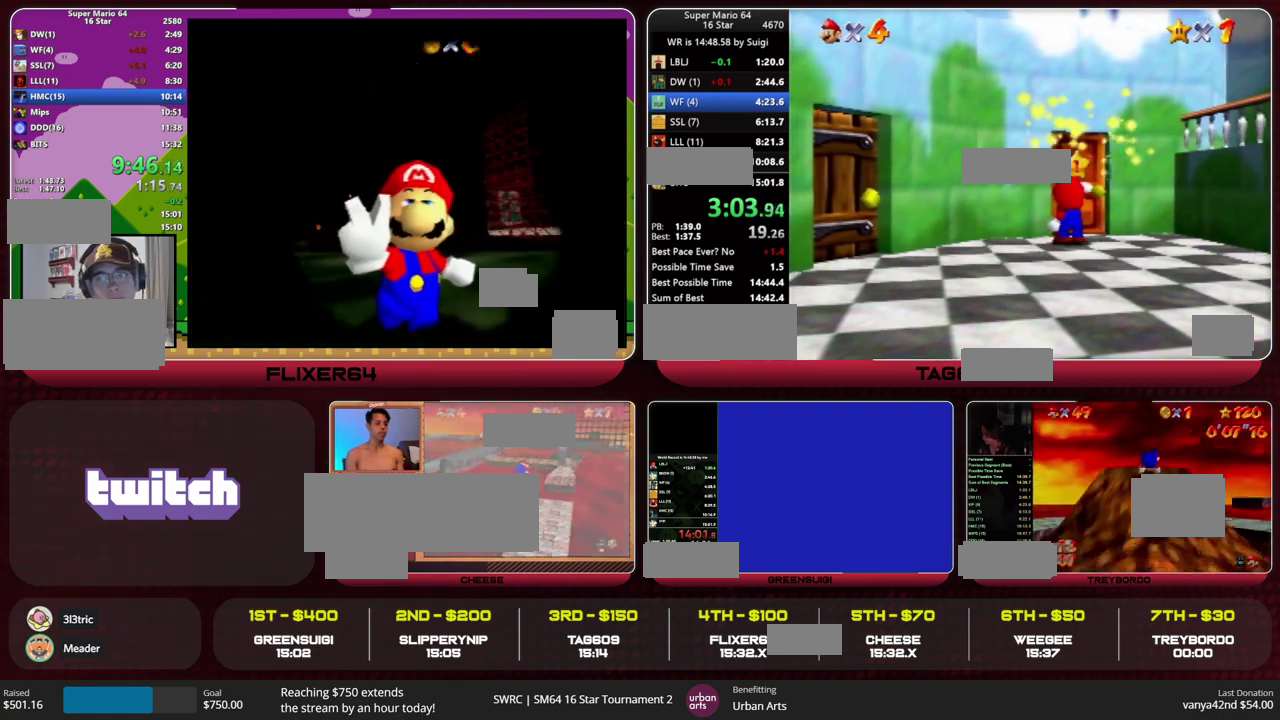
{"buttons": [], "left_stick": "up", "events": []}
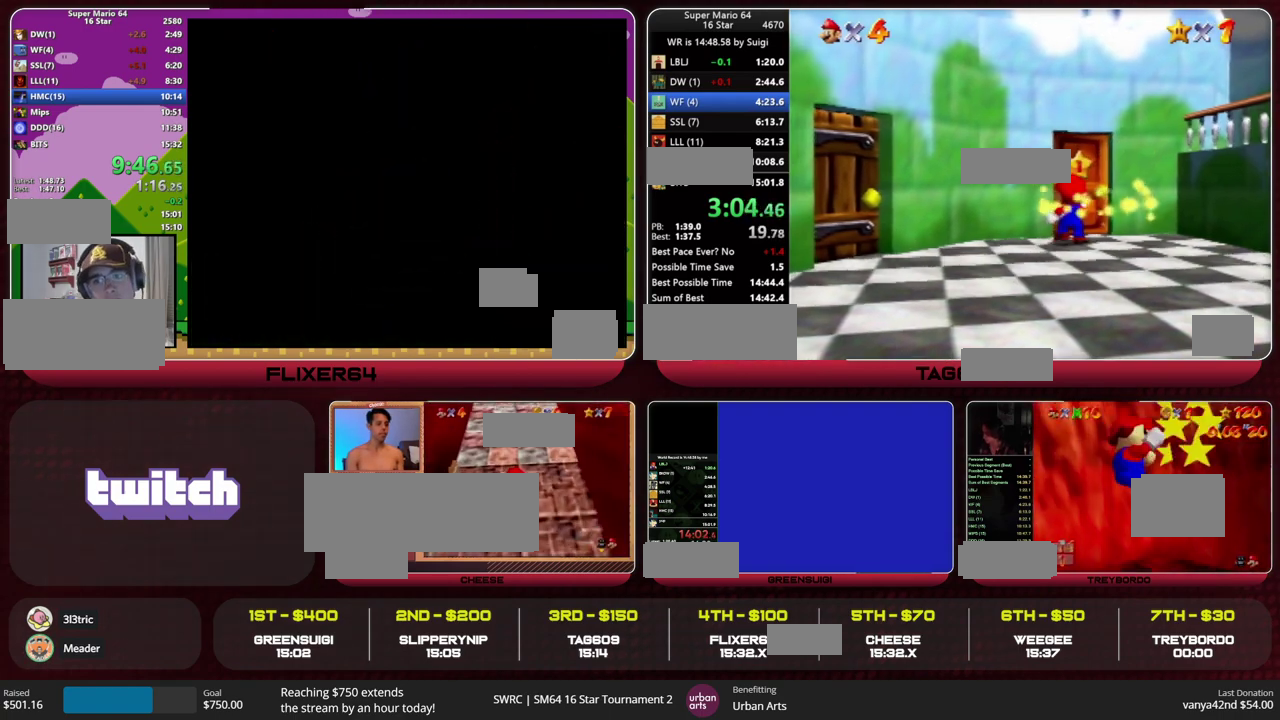
{"buttons": [], "left_stick": "up", "events": []}
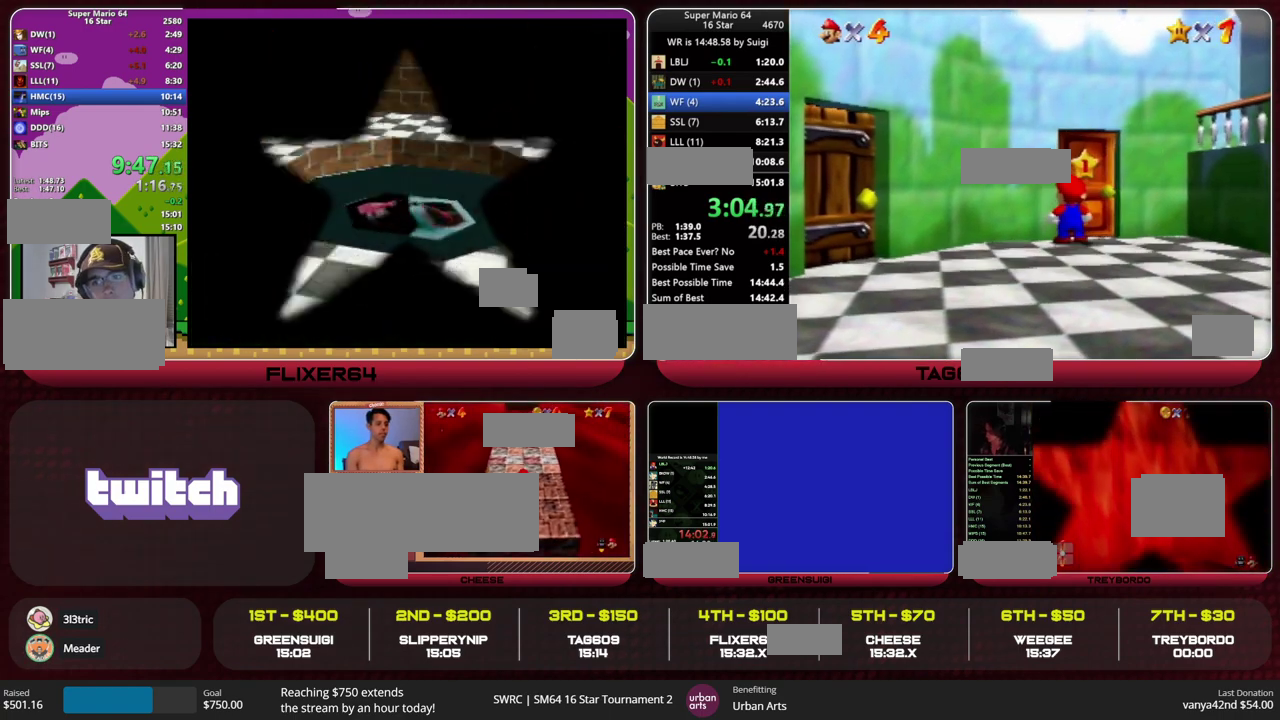
{"buttons": [], "left_stick": "up", "events": []}